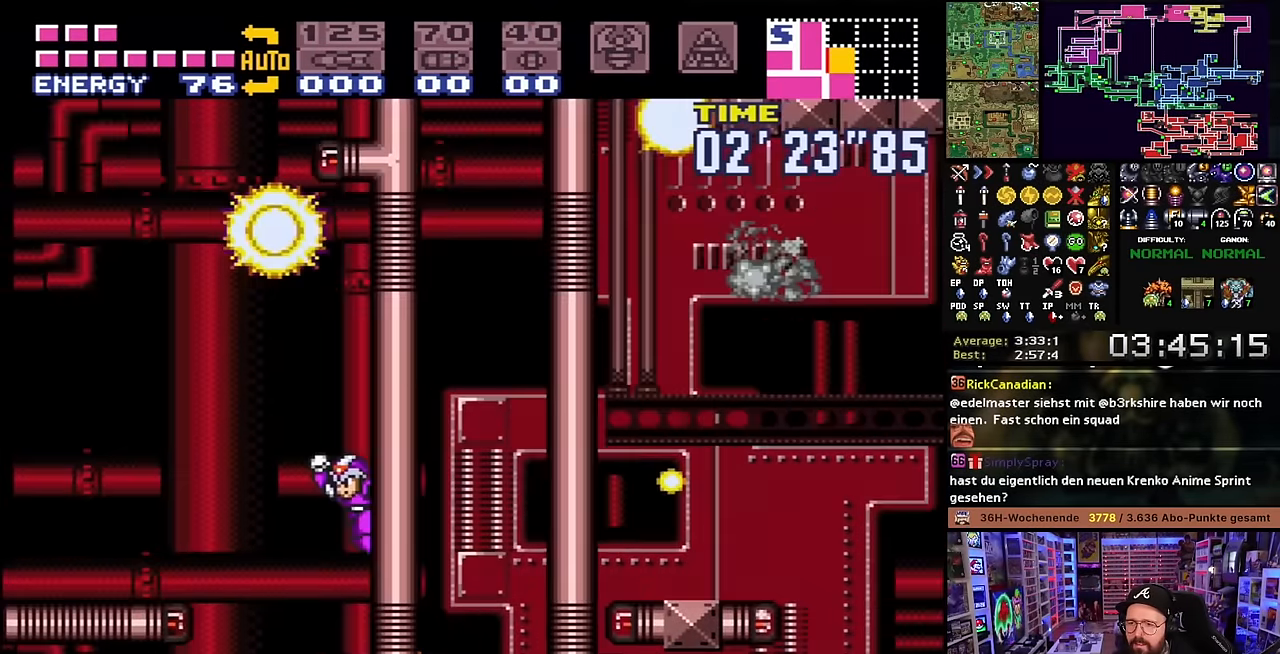
Gameplay with a controller (Nintendo layout); each line is a JSON object with the inputs held at the frame after it. "events" lists button and stick changes between this image and that frame as [ms after this image, input, new state], when the widget could be followed in between. Not read: L3 R3.
{"buttons": [], "events": [[33, "B", "down"], [166, "DPAD_LEFT", "up"], [366, "DPAD_RIGHT", "down"], [500, "B", "up"], [500, "DPAD_RIGHT", "up"]]}
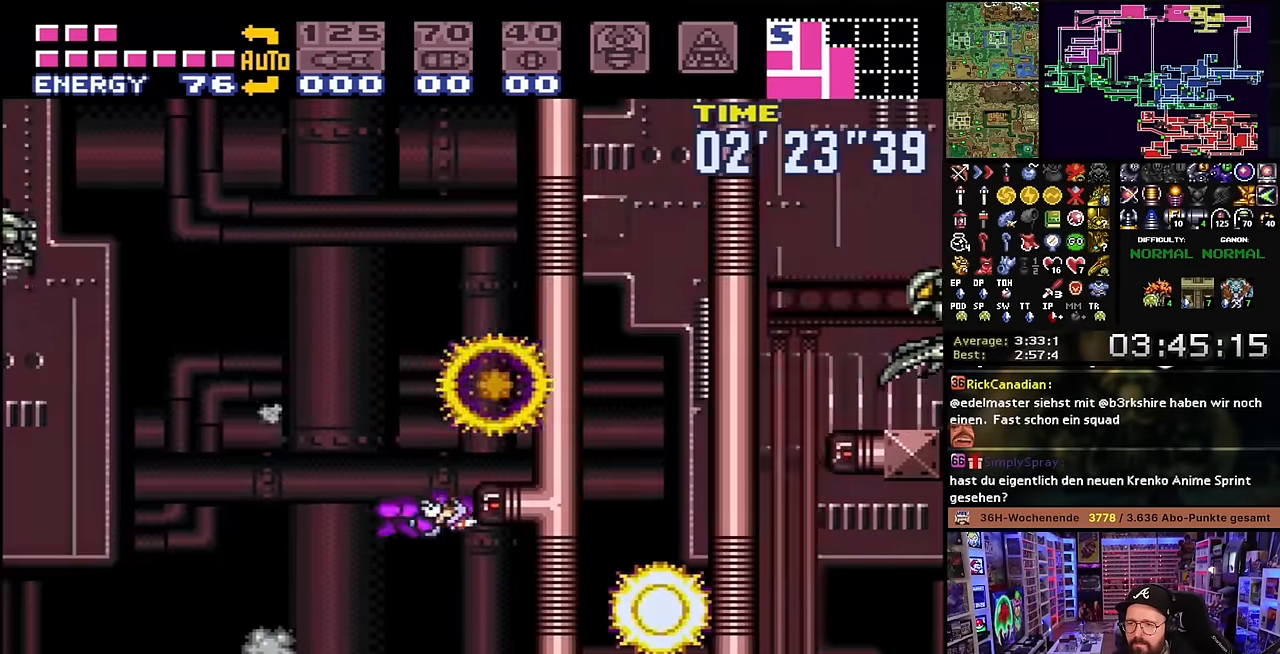
{"buttons": ["B"], "events": [[83, "DPAD_LEFT", "down"], [116, "B", "down"], [183, "DPAD_LEFT", "up"], [233, "DPAD_RIGHT", "down"], [466, "DPAD_RIGHT", "up"]]}
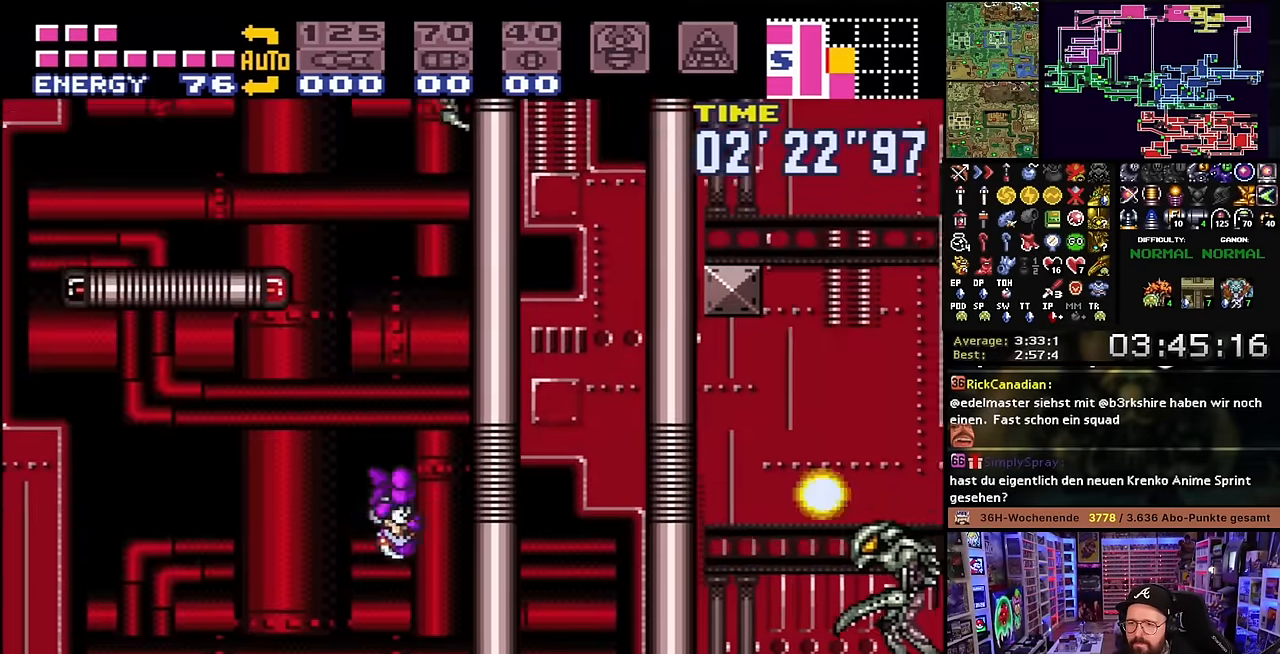
{"buttons": ["B", "DPAD_LEFT"], "events": [[367, "DPAD_LEFT", "down"]]}
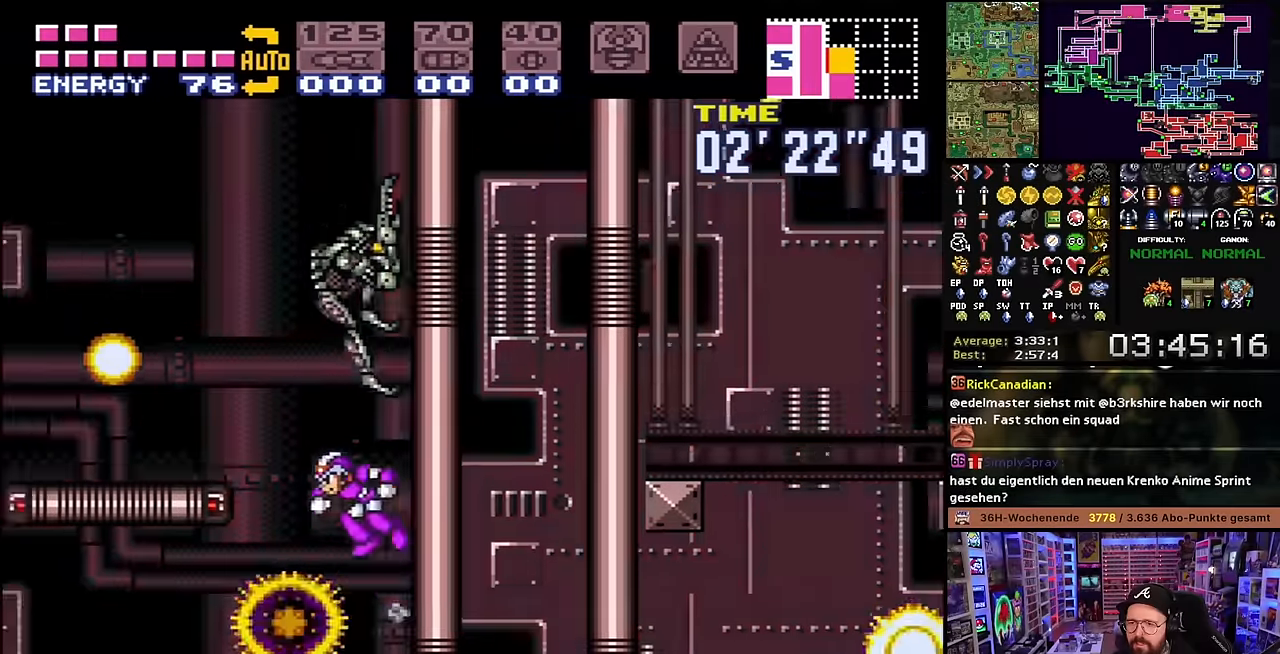
{"buttons": ["DPAD_UP"], "events": [[200, "B", "up"], [334, "DPAD_LEFT", "up"], [334, "DPAD_RIGHT", "down"], [417, "DPAD_UP", "down"], [484, "DPAD_RIGHT", "up"]]}
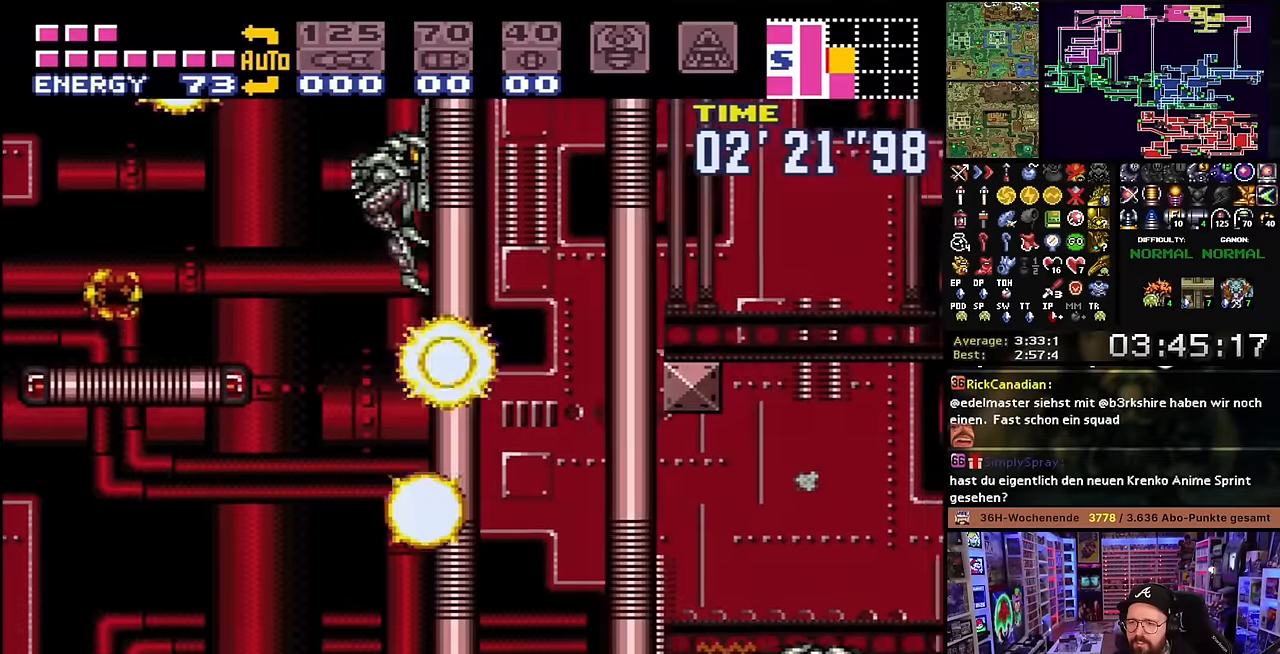
{"buttons": [], "events": [[17, "Y", "down"], [150, "Y", "up"], [167, "DPAD_UP", "up"], [234, "DPAD_RIGHT", "down"], [350, "DPAD_RIGHT", "up"]]}
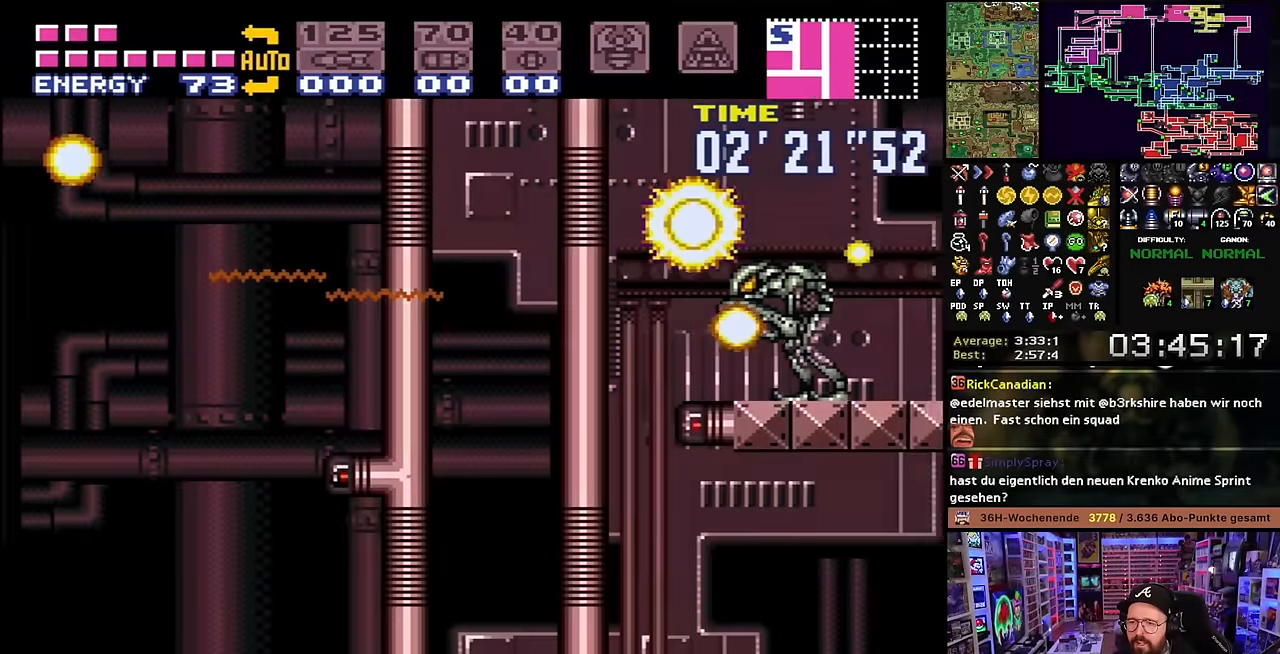
{"buttons": ["B", "DPAD_RIGHT"], "events": [[50, "START", "down"], [67, "DPAD_LEFT", "down"], [67, "START", "up"], [134, "B", "down"], [250, "DPAD_LEFT", "up"], [384, "DPAD_RIGHT", "down"], [467, "DPAD_RIGHT", "up"], [484, "DPAD_RIGHT", "down"]]}
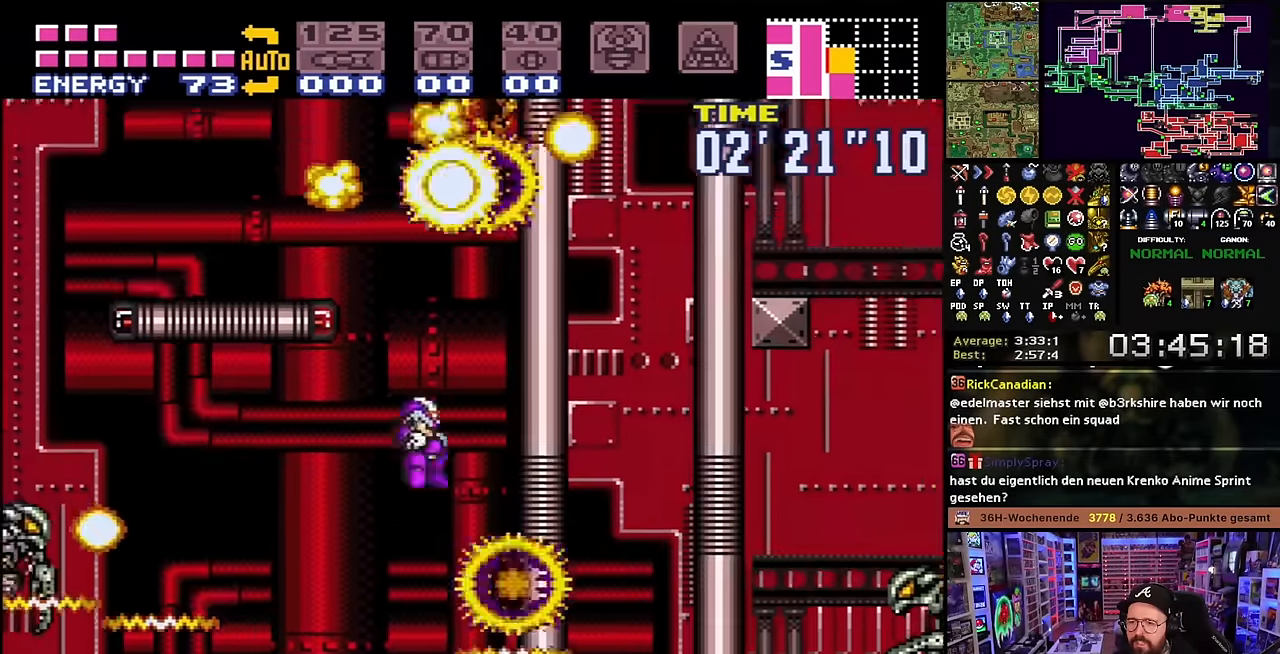
{"buttons": ["B"], "events": [[184, "DPAD_RIGHT", "up"]]}
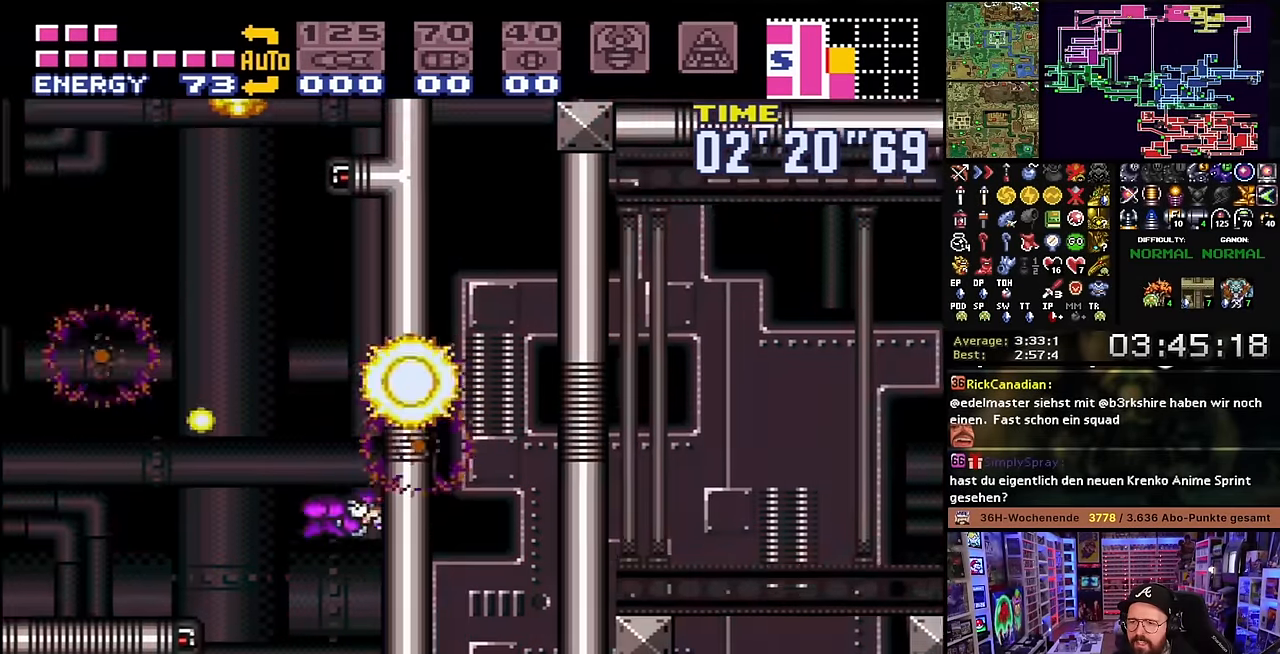
{"buttons": ["B", "DPAD_RIGHT"], "events": [[34, "DPAD_LEFT", "down"], [300, "DPAD_LEFT", "up"], [450, "DPAD_RIGHT", "down"]]}
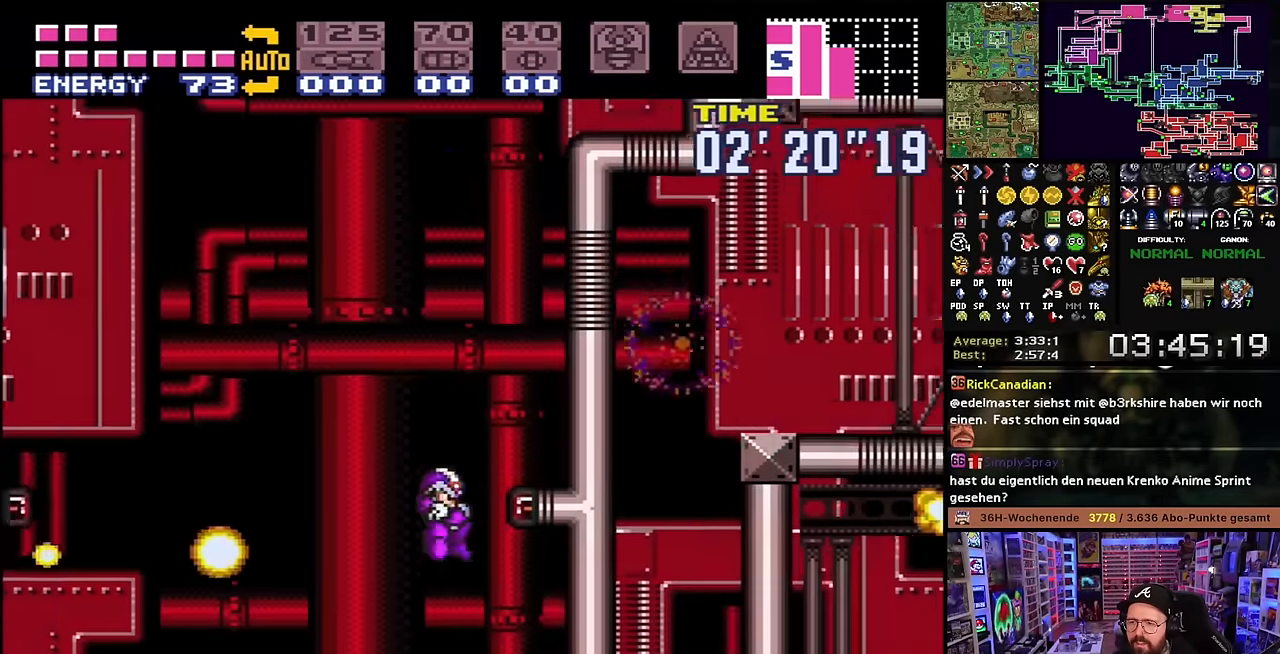
{"buttons": [], "events": [[300, "DPAD_RIGHT", "up"], [334, "B", "up"]]}
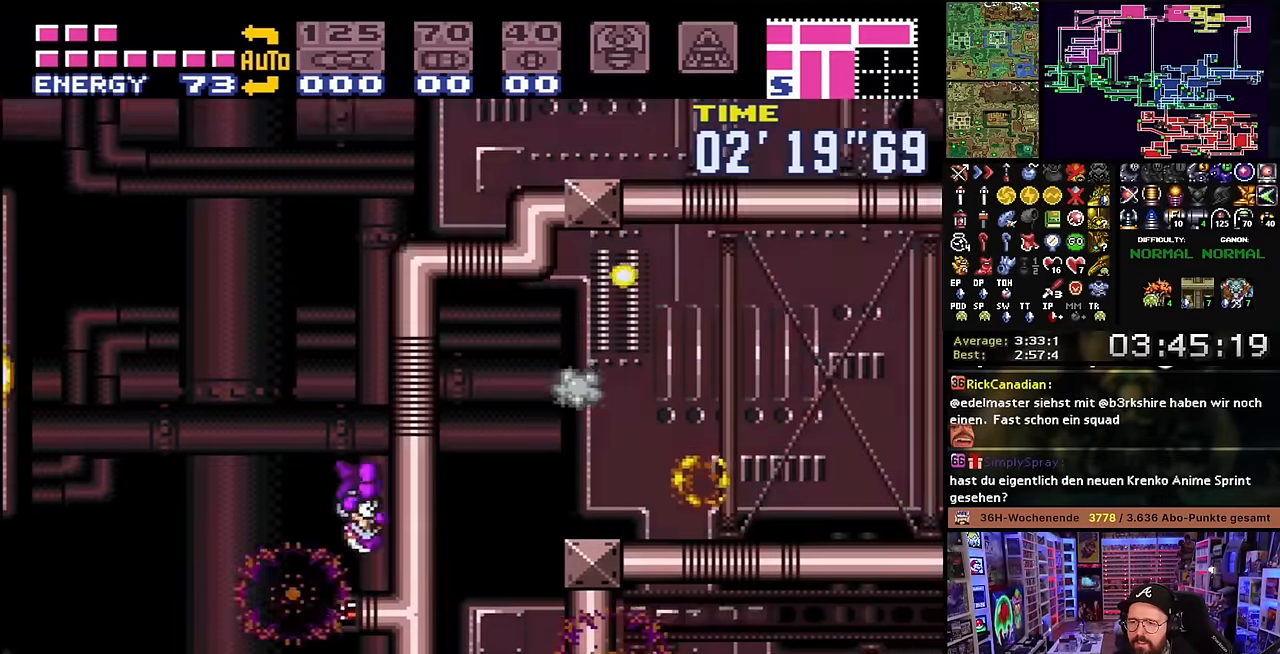
{"buttons": ["B", "DPAD_RIGHT"], "events": [[167, "DPAD_LEFT", "down"], [250, "B", "down"], [300, "DPAD_LEFT", "up"], [384, "DPAD_RIGHT", "down"]]}
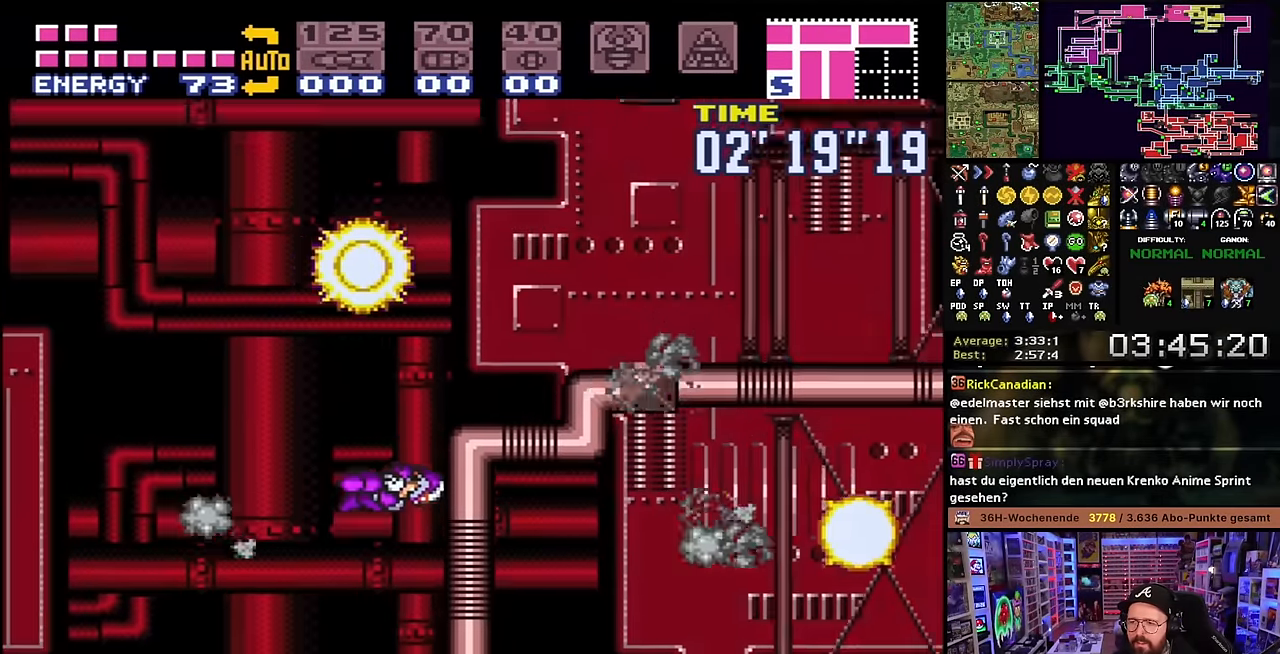
{"buttons": ["DPAD_RIGHT"], "events": [[250, "DPAD_RIGHT", "up"], [250, "DPAD_UP", "down"], [267, "DPAD_RIGHT", "down"], [267, "DPAD_UP", "up"], [384, "Y", "down"], [434, "B", "up"], [484, "Y", "up"]]}
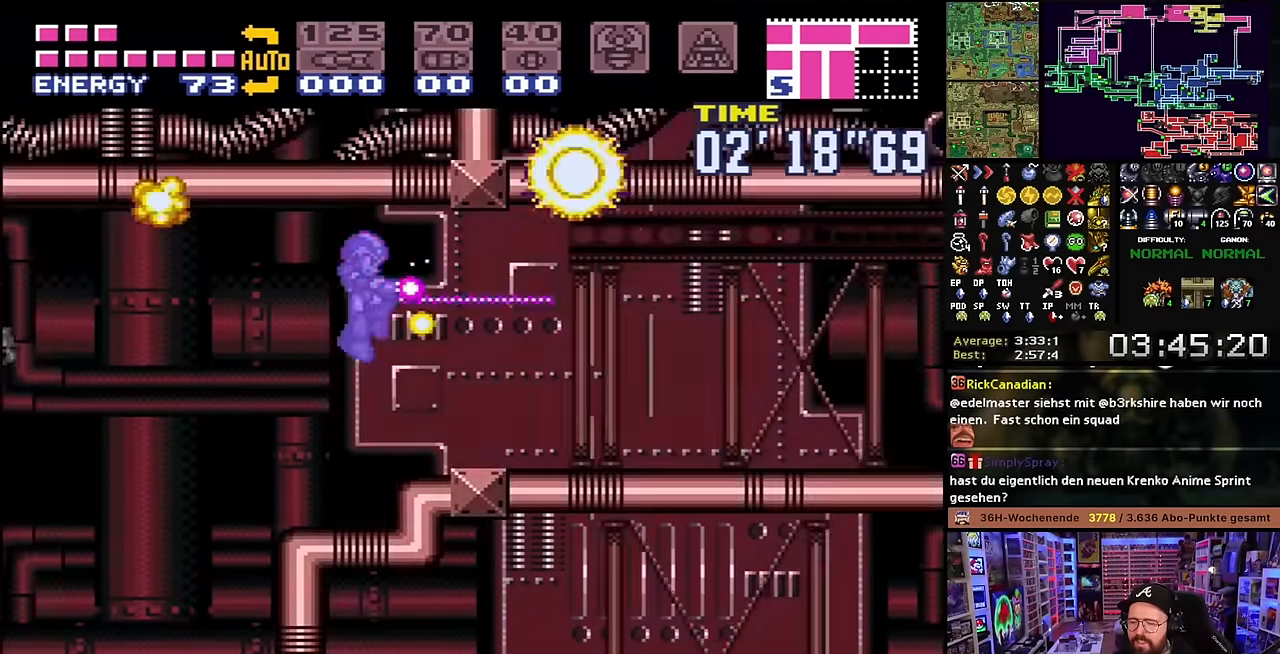
{"buttons": ["X", "Y", "DPAD_RIGHT"], "events": [[50, "X", "down"], [167, "DPAD_RIGHT", "up"], [167, "X", "up"], [184, "DPAD_RIGHT", "down"], [184, "X", "down"], [217, "X", "up"], [217, "Y", "down"], [250, "X", "down"], [317, "Y", "up"], [434, "Y", "down"]]}
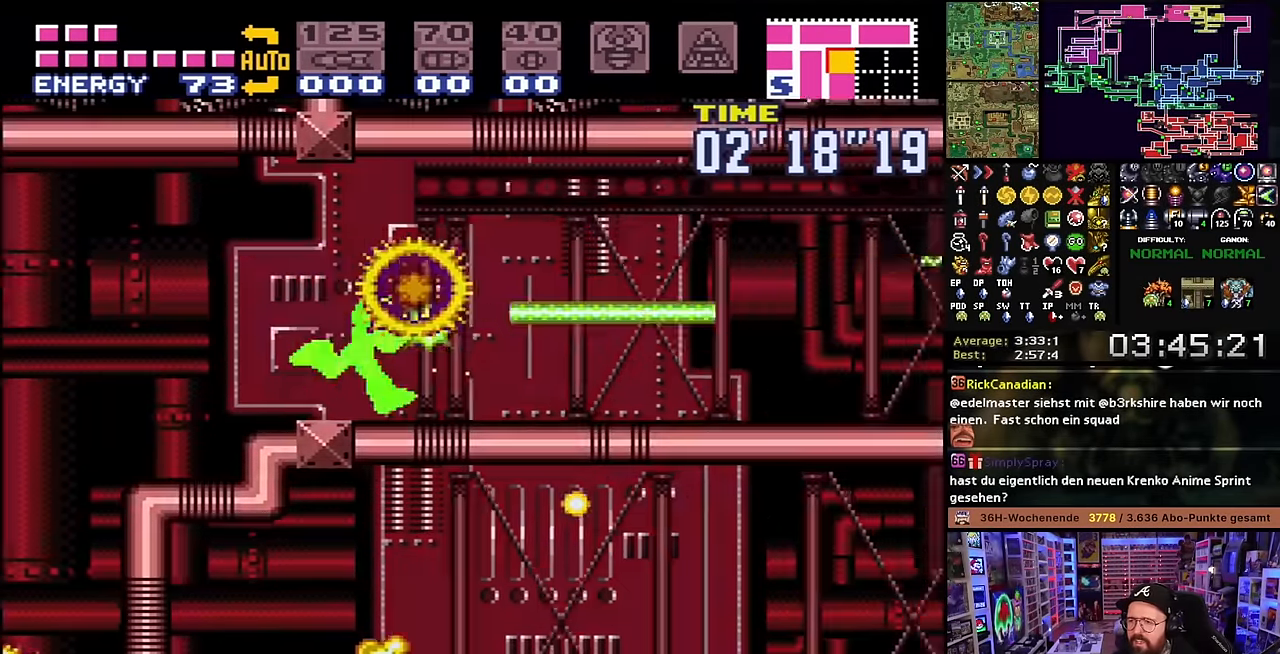
{"buttons": ["X", "Y", "DPAD_RIGHT"], "events": [[34, "Y", "up"], [184, "Y", "down"], [284, "Y", "up"], [434, "Y", "down"]]}
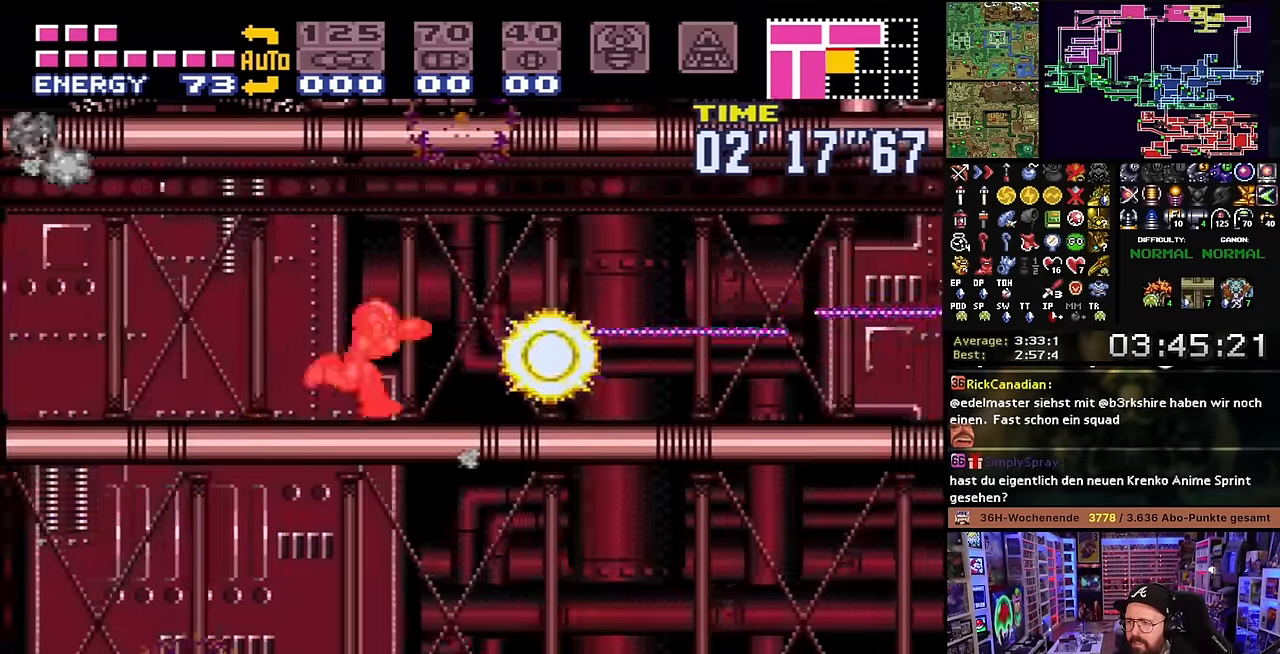
{"buttons": ["X", "DPAD_RIGHT"], "events": [[34, "Y", "up"], [184, "Y", "down"], [284, "Y", "up"]]}
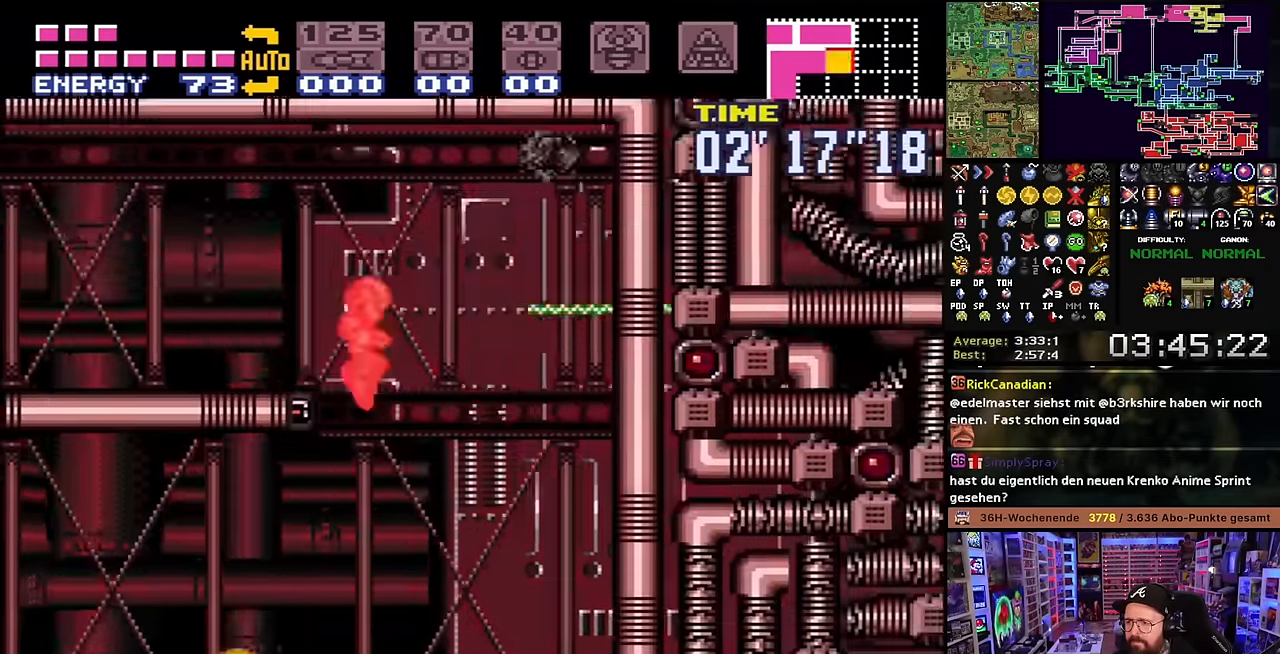
{"buttons": ["X", "DPAD_LEFT"], "events": [[84, "DPAD_LEFT", "down"], [84, "DPAD_RIGHT", "up"]]}
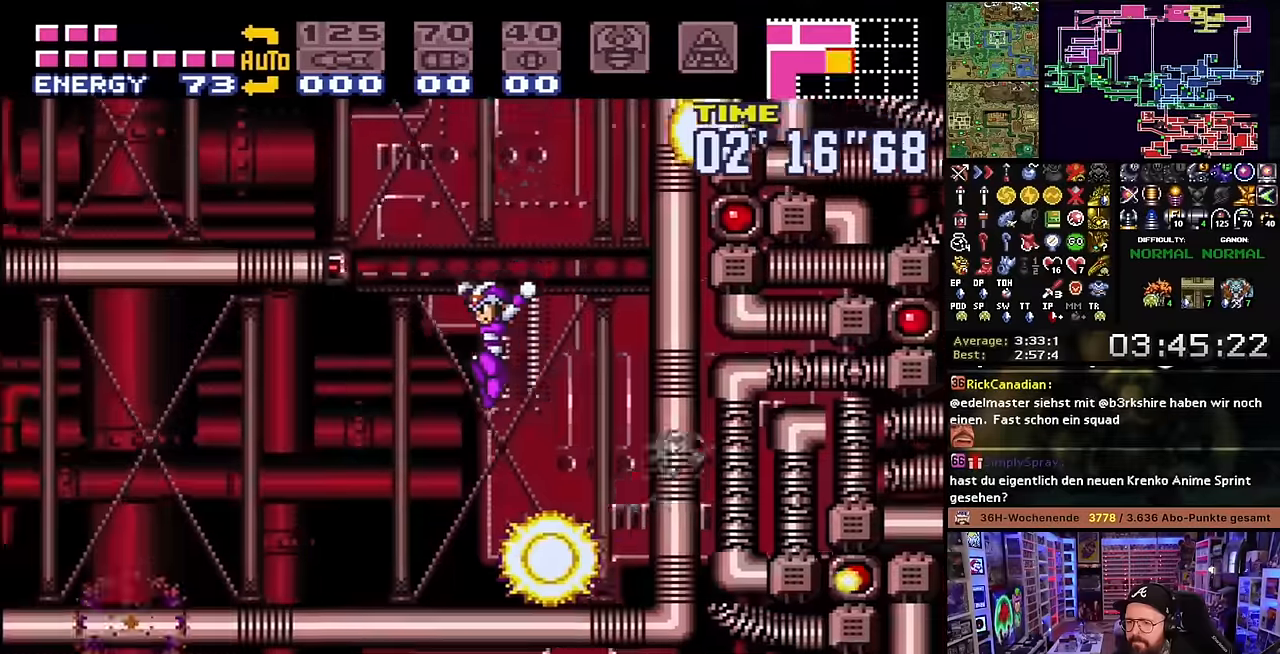
{"buttons": ["X", "Y", "DPAD_LEFT"], "events": [[50, "START", "down"], [50, "X", "up"], [67, "START", "up"], [67, "X", "down"], [134, "X", "up"], [167, "Y", "down"], [267, "Y", "up"], [300, "X", "down"], [467, "X", "up"], [484, "X", "down"], [484, "Y", "down"]]}
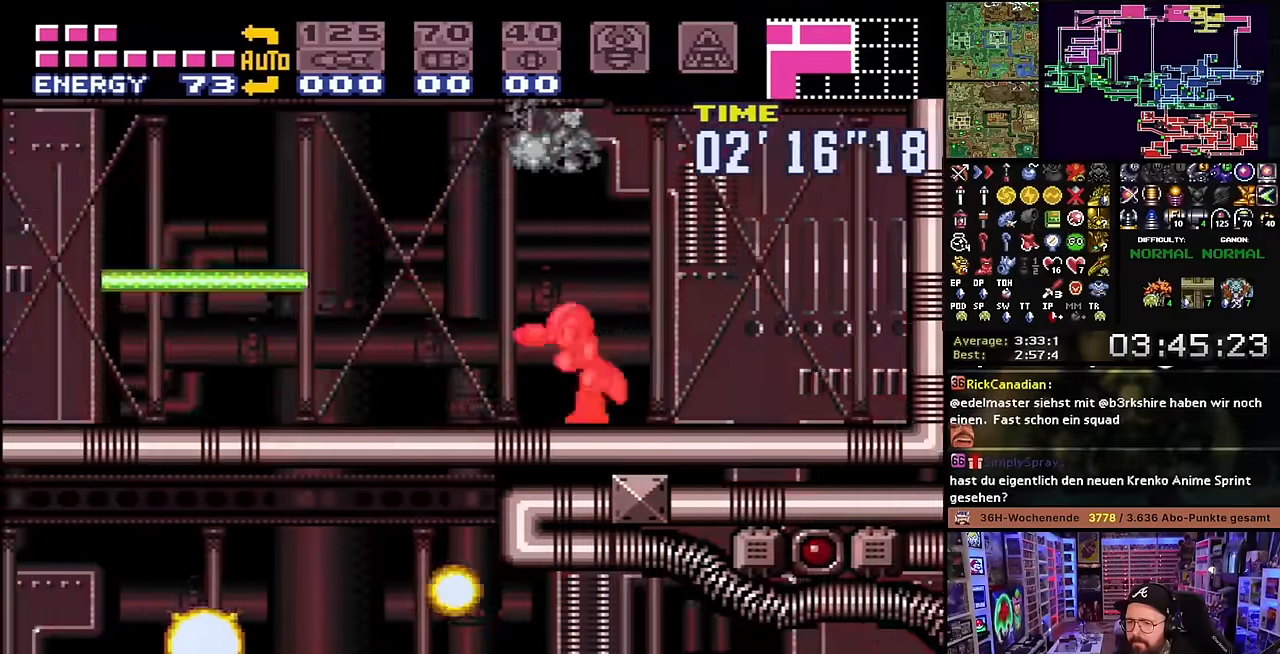
{"buttons": ["X", "DPAD_LEFT"], "events": [[84, "Y", "up"], [384, "X", "up"], [400, "X", "down"]]}
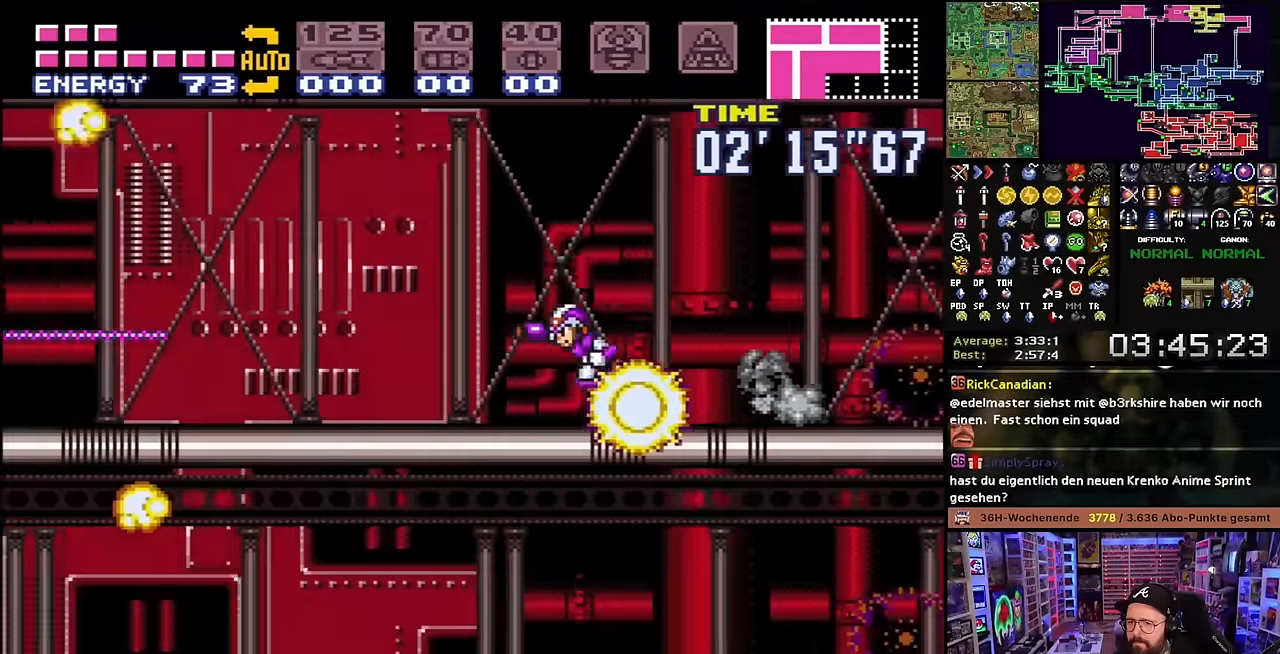
{"buttons": ["Y", "L1"], "events": [[384, "DPAD_LEFT", "up"], [384, "X", "up"], [417, "DPAD_RIGHT", "down"], [500, "DPAD_RIGHT", "up"], [500, "L1", "down"], [500, "Y", "down"]]}
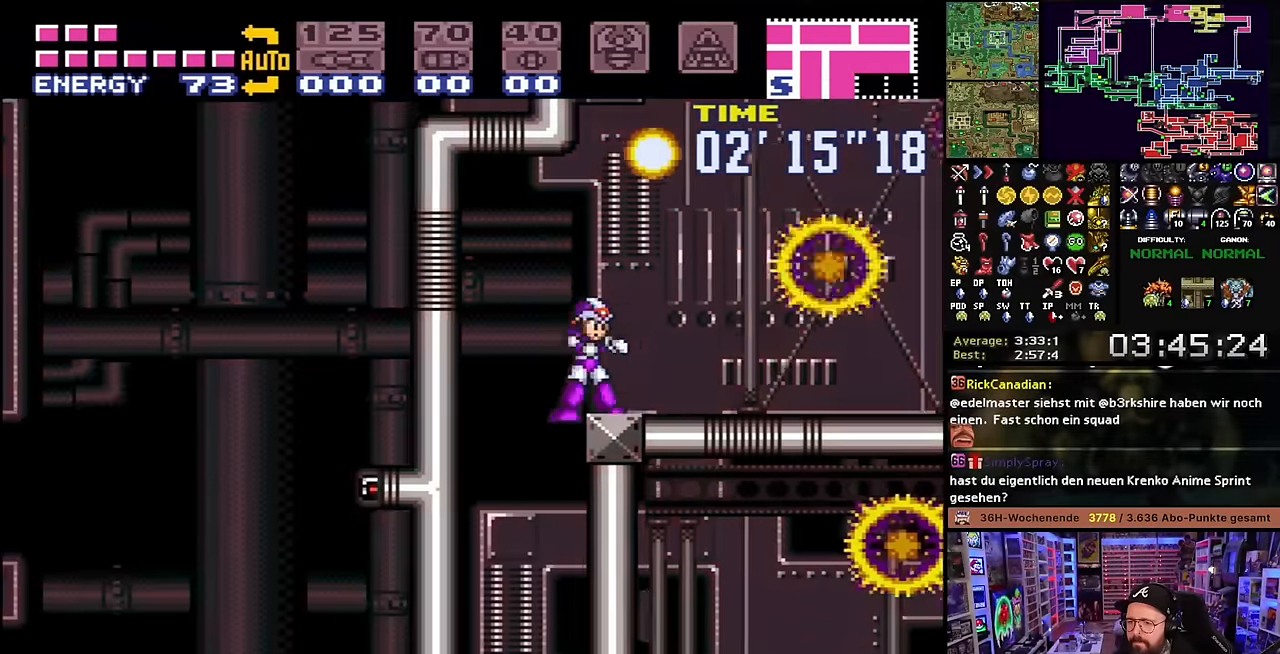
{"buttons": ["Y", "L1"], "events": [[150, "DPAD_LEFT", "down"], [284, "B", "down"], [367, "B", "up"], [450, "DPAD_LEFT", "up"]]}
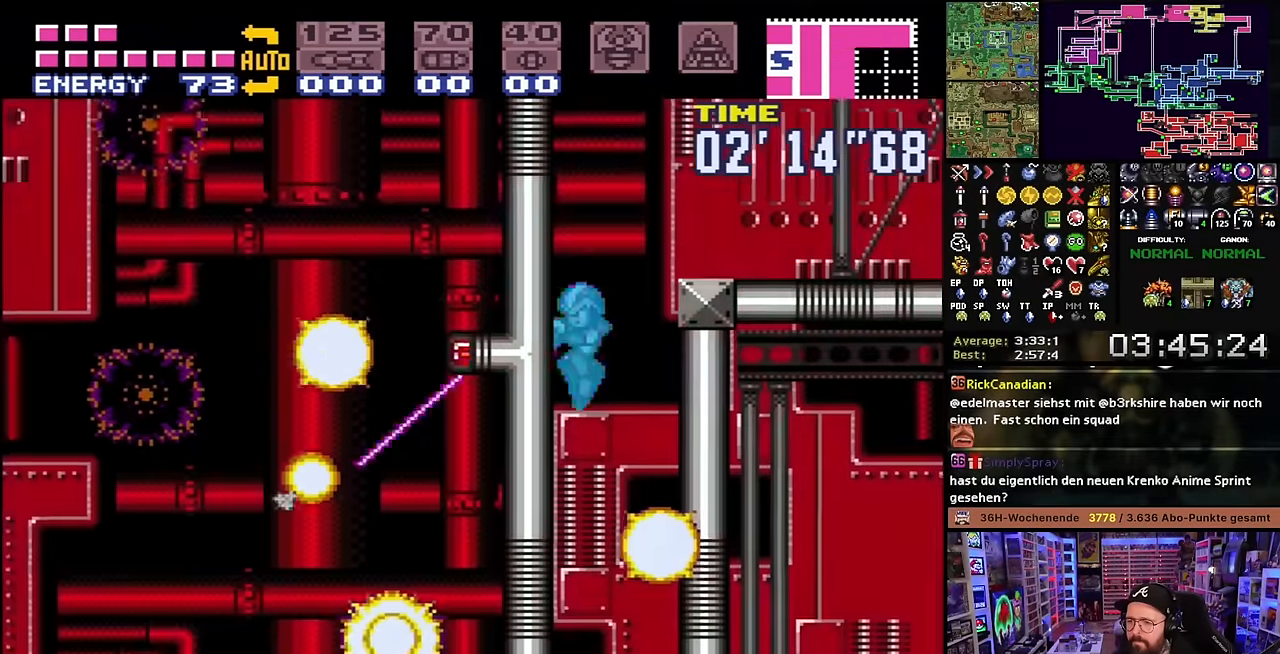
{"buttons": ["DPAD_RIGHT"], "events": [[100, "DPAD_RIGHT", "down"], [200, "DPAD_RIGHT", "up"], [217, "L1", "up"], [267, "Y", "up"], [450, "DPAD_RIGHT", "down"]]}
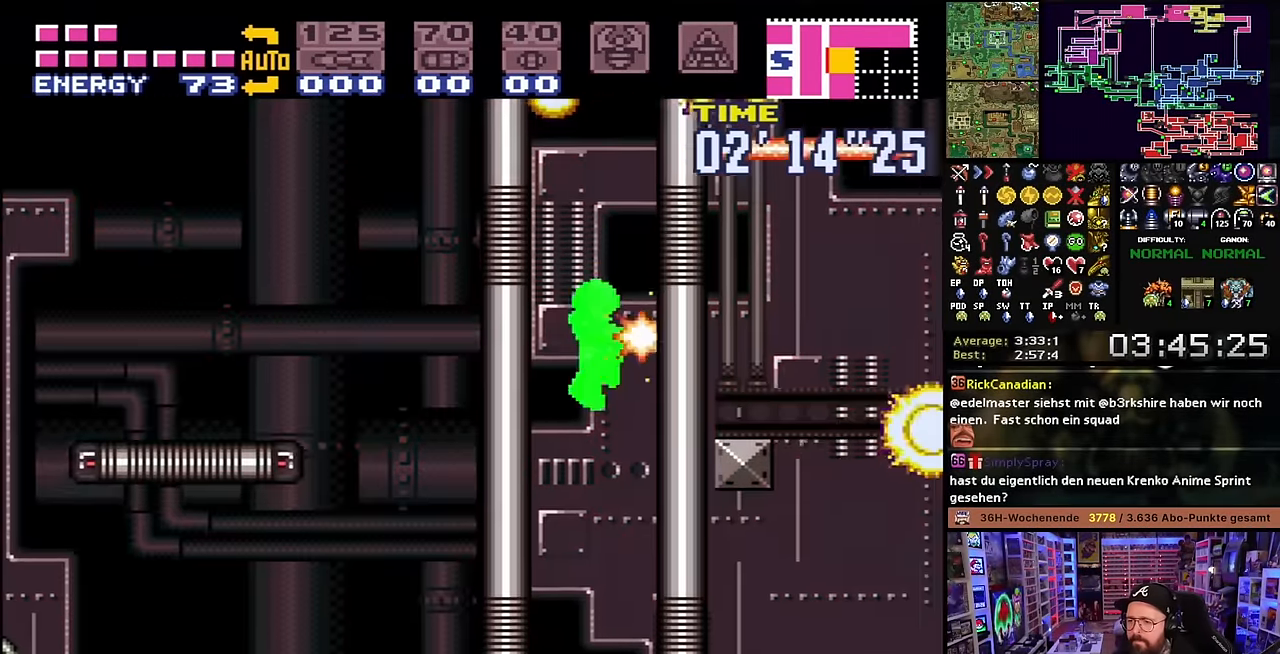
{"buttons": ["Y", "DPAD_RIGHT"], "events": [[267, "DPAD_RIGHT", "up"], [267, "DPAD_UP", "down"], [284, "DPAD_RIGHT", "down"], [284, "DPAD_UP", "up"], [417, "Y", "down"]]}
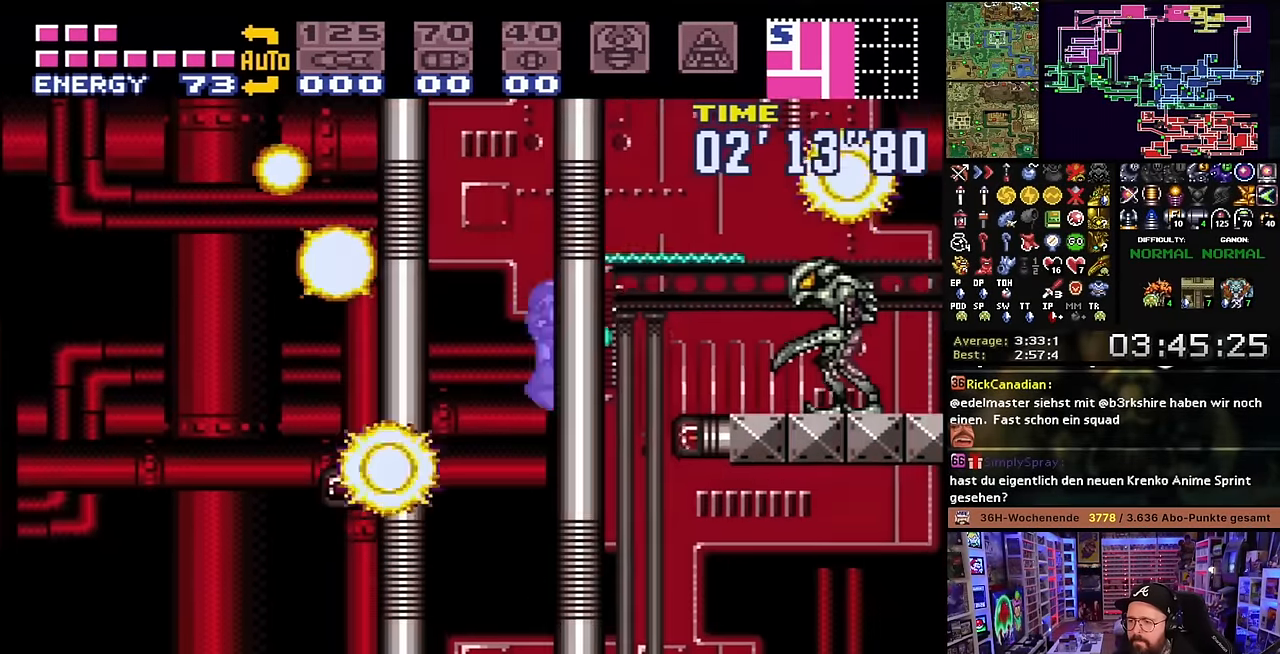
{"buttons": [], "events": [[34, "DPAD_RIGHT", "up"], [50, "Y", "up"], [300, "Y", "down"], [434, "Y", "up"]]}
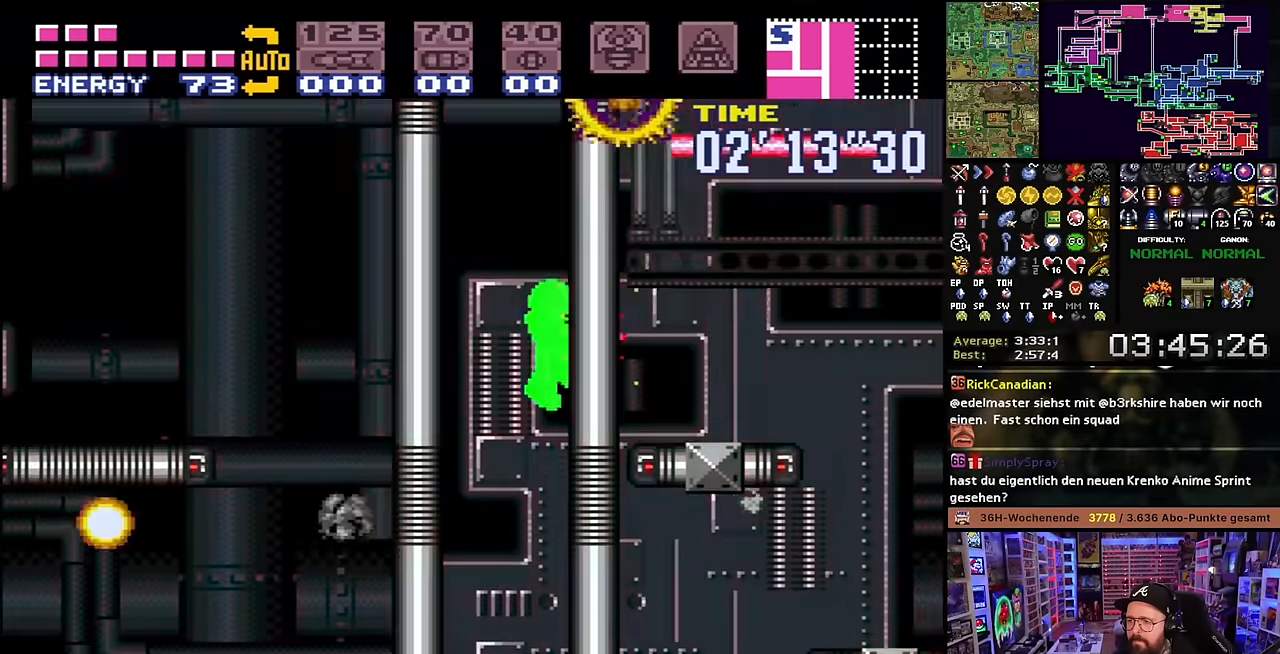
{"buttons": [], "events": [[334, "Y", "down"], [467, "Y", "up"]]}
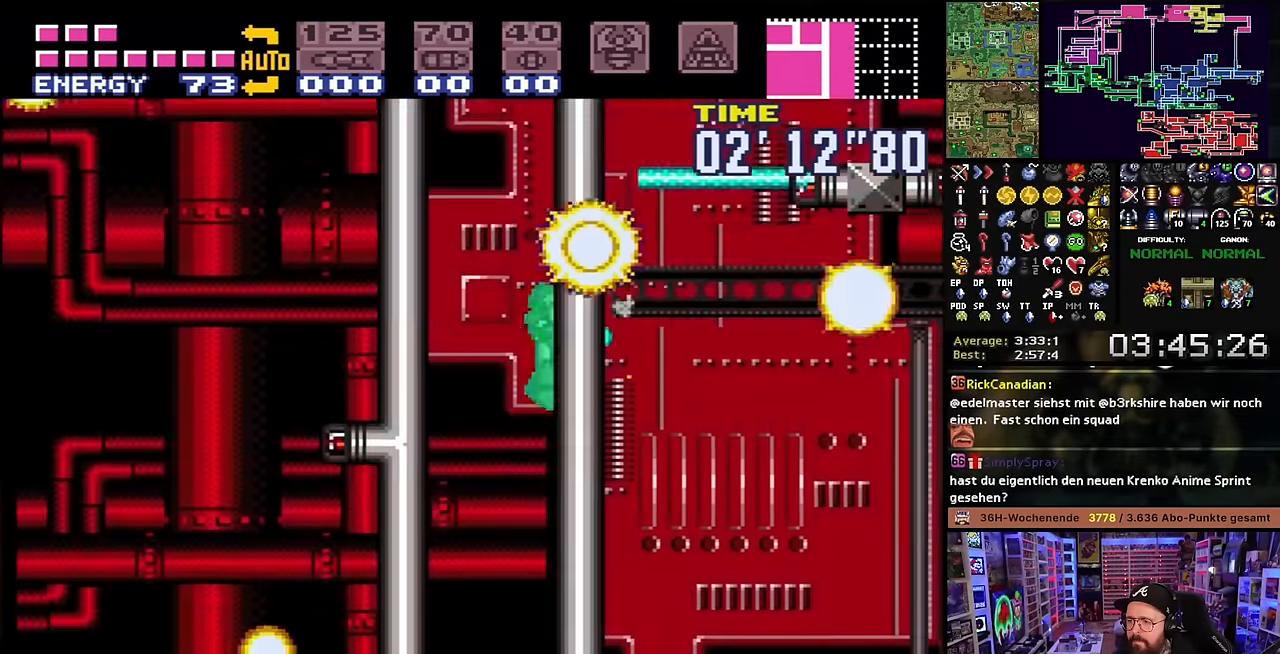
{"buttons": [], "events": []}
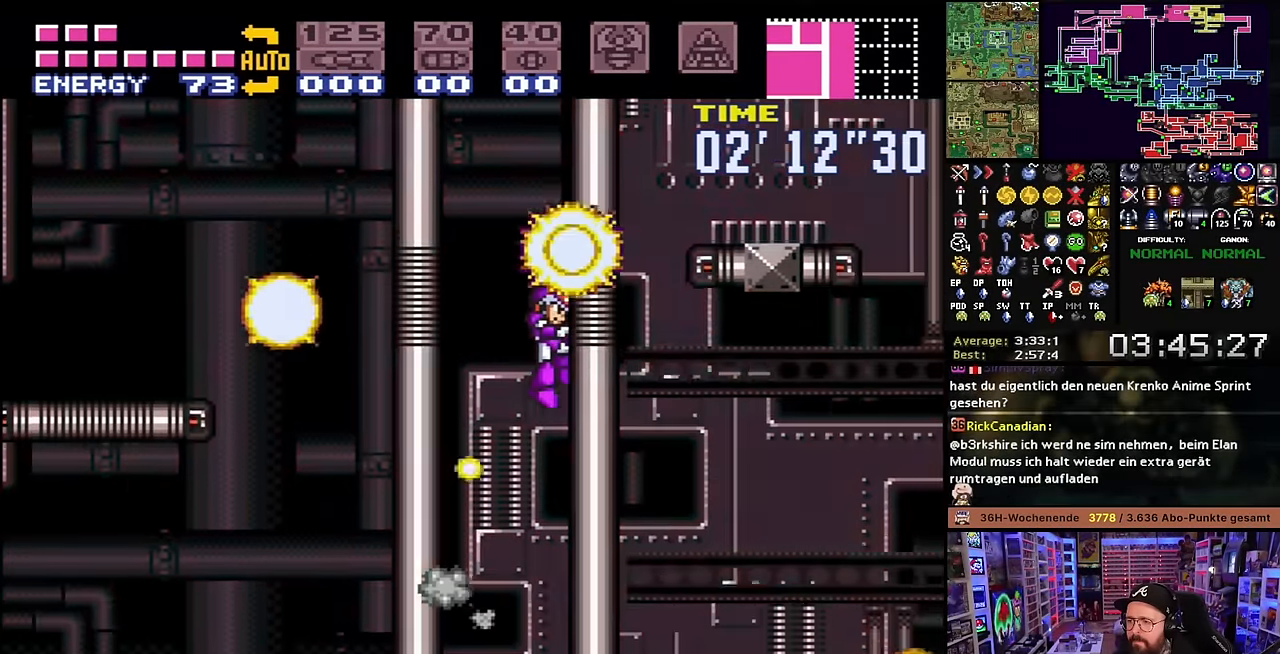
{"buttons": [], "events": []}
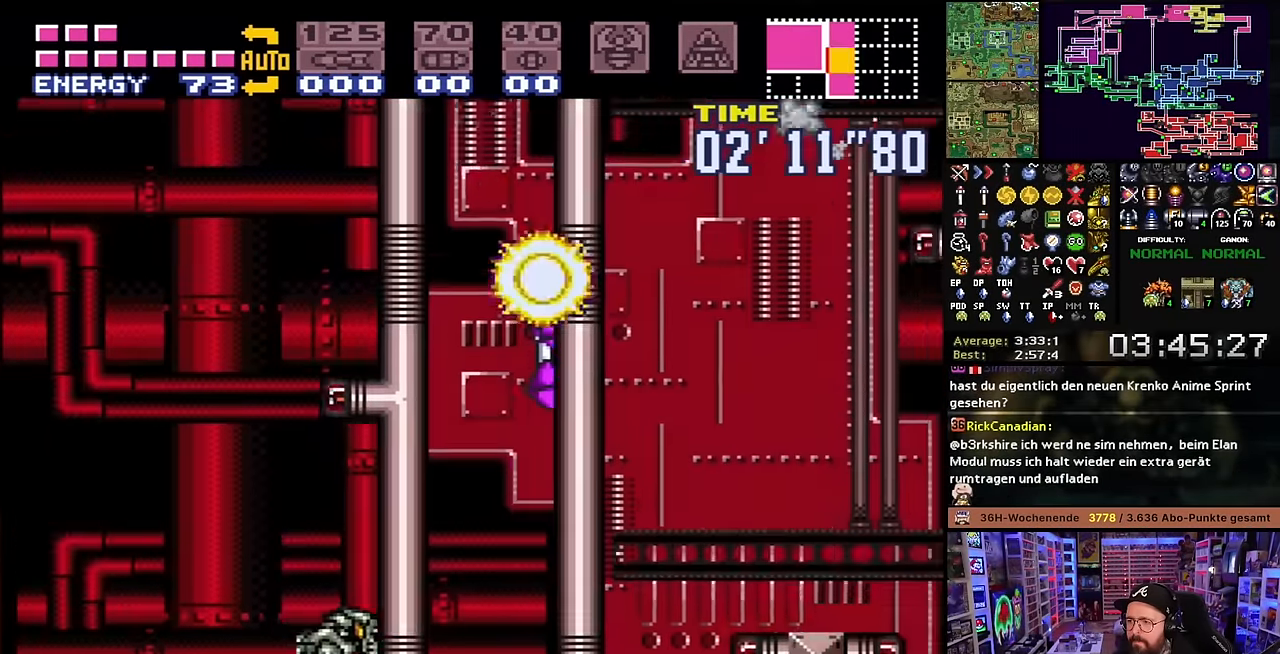
{"buttons": [], "events": [[17, "Y", "down"], [150, "Y", "up"], [367, "Y", "down"], [500, "Y", "up"]]}
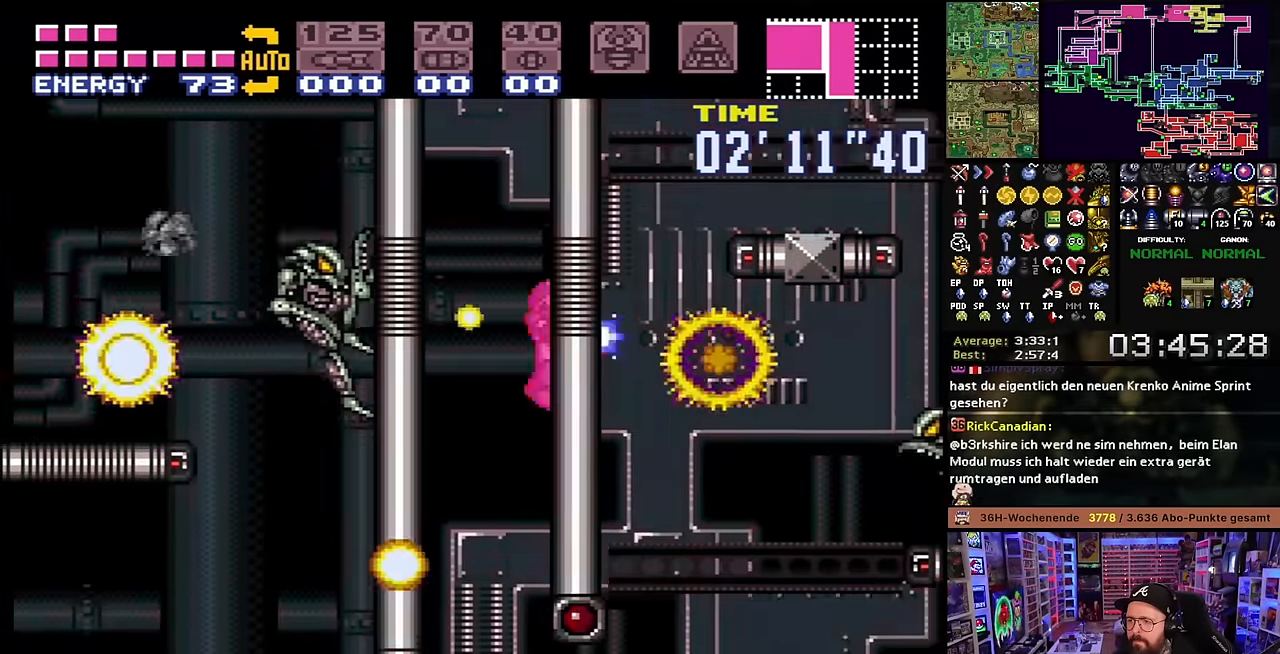
{"buttons": ["DPAD_RIGHT"], "events": [[184, "Y", "down"], [300, "Y", "up"], [417, "DPAD_RIGHT", "down"], [417, "Y", "down"], [500, "Y", "up"]]}
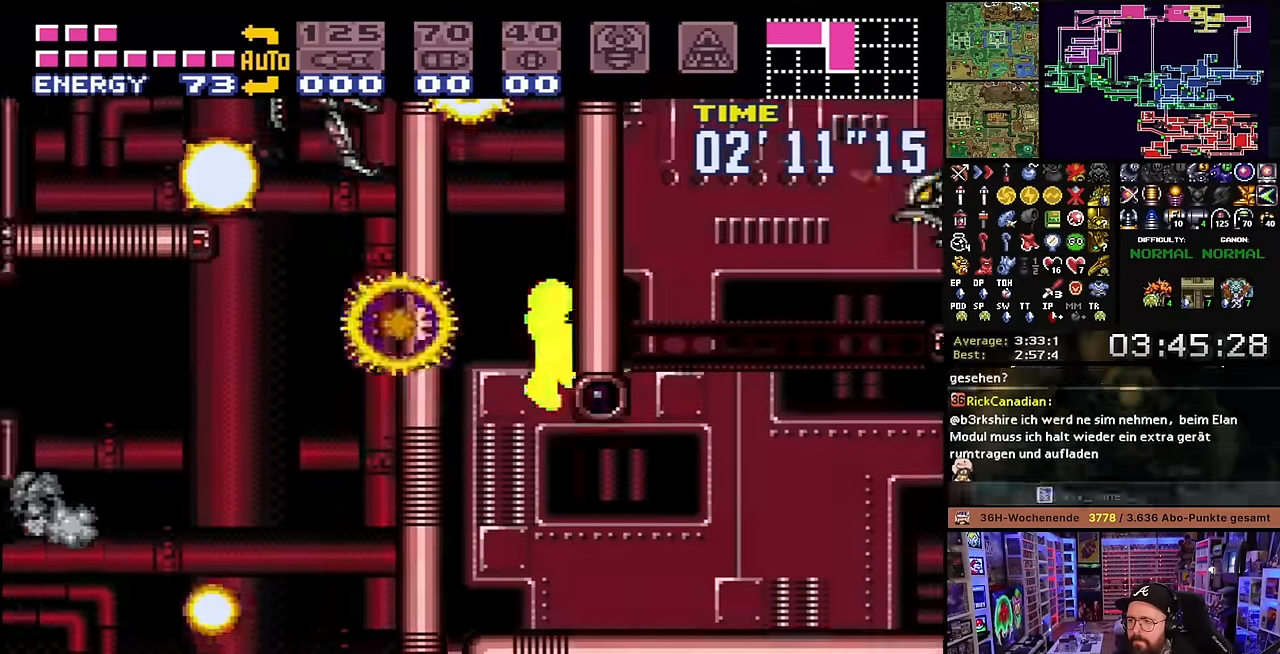
{"buttons": ["Y", "R1", "DPAD_RIGHT"], "events": [[134, "Y", "down"], [217, "Y", "up"], [417, "R1", "down"], [484, "Y", "down"]]}
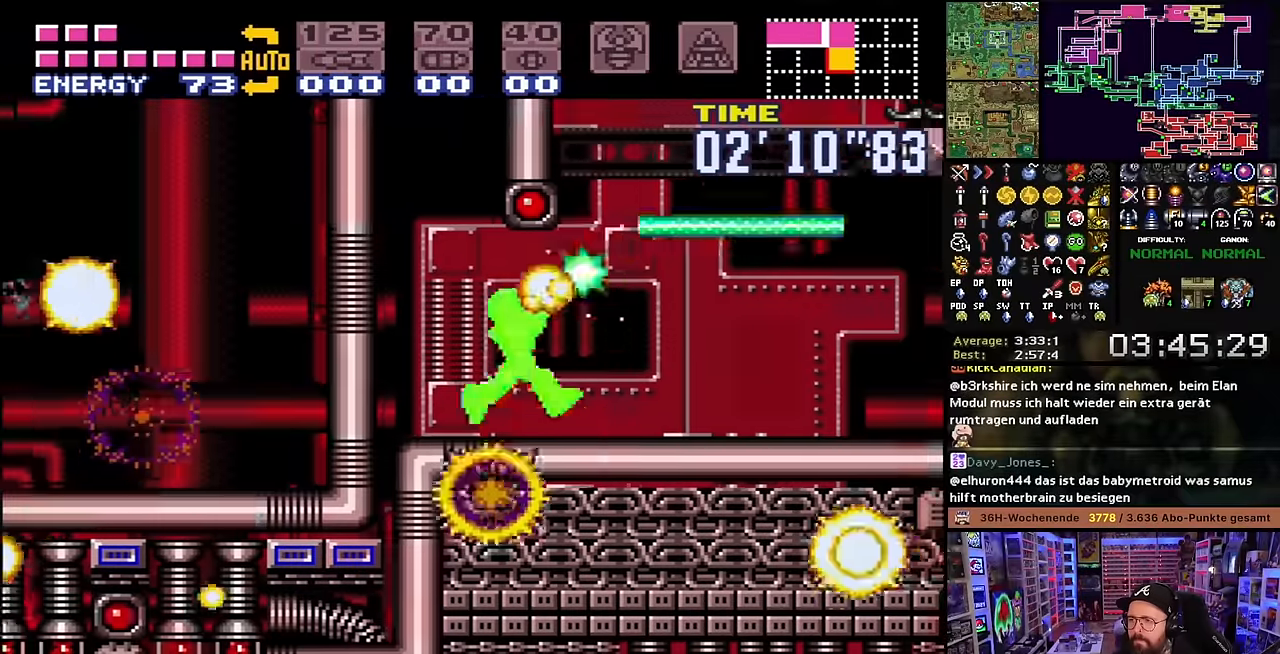
{"buttons": ["B", "DPAD_RIGHT"], "events": [[84, "Y", "up"], [217, "Y", "down"], [300, "Y", "up"], [350, "R1", "up"], [400, "B", "down"]]}